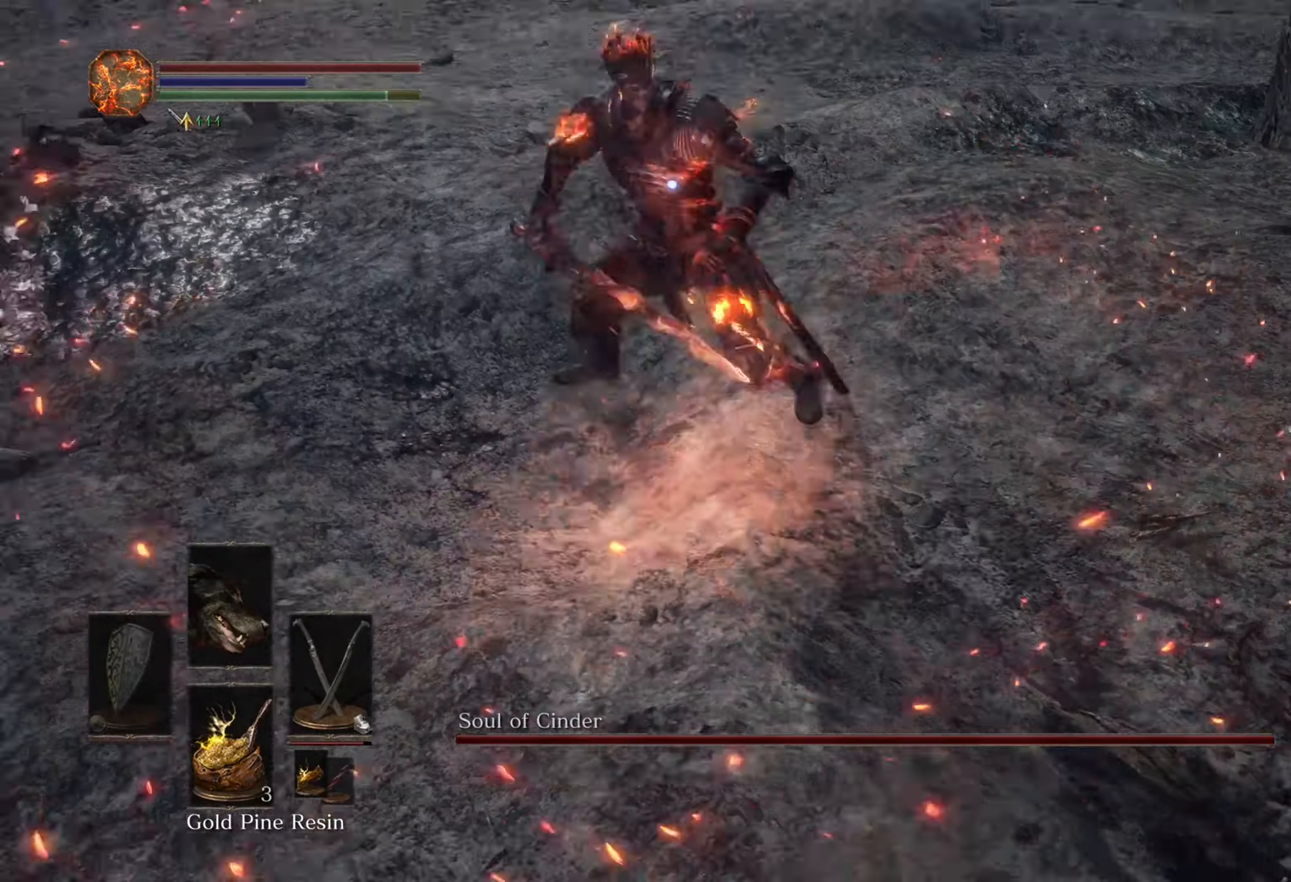
Gameplay with a controller (PlayStation layout); each line is a JSON object with the inputs held at the frame after it (dt_ms = milliseconds from this image to that frame). "events" lists button and stick changes between this image and that frame as [ms after this image, input, new state], when the widget could be followed in between. Not read: CIRCLE L3 R2.
{"dt_ms": 500, "buttons": [], "left_stick": "up-right", "right_stick": "center", "events": [[267, "left_stick", "up-right"]]}
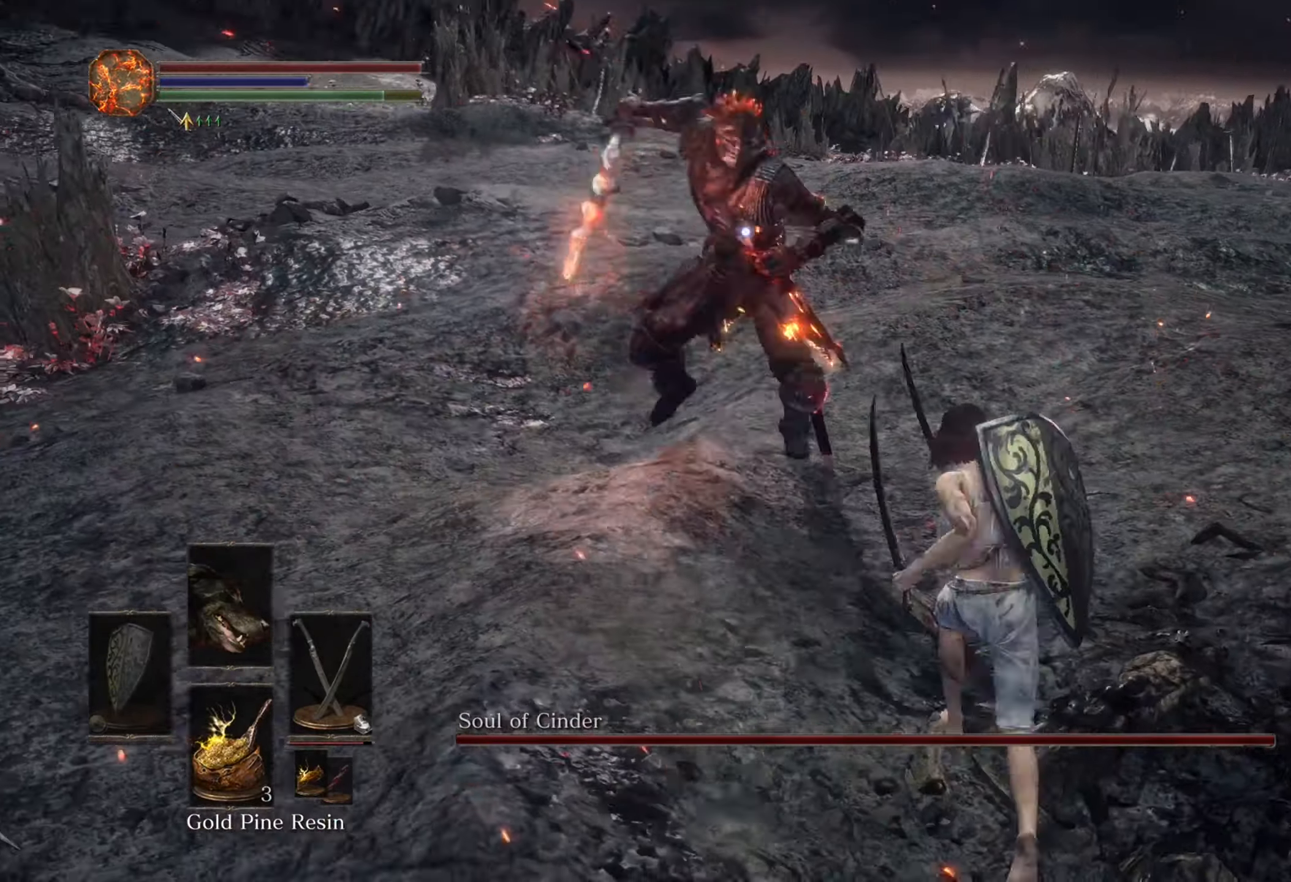
{"dt_ms": 1000, "buttons": [], "left_stick": "up-left", "right_stick": "center", "events": [[567, "left_stick", "up-left"]]}
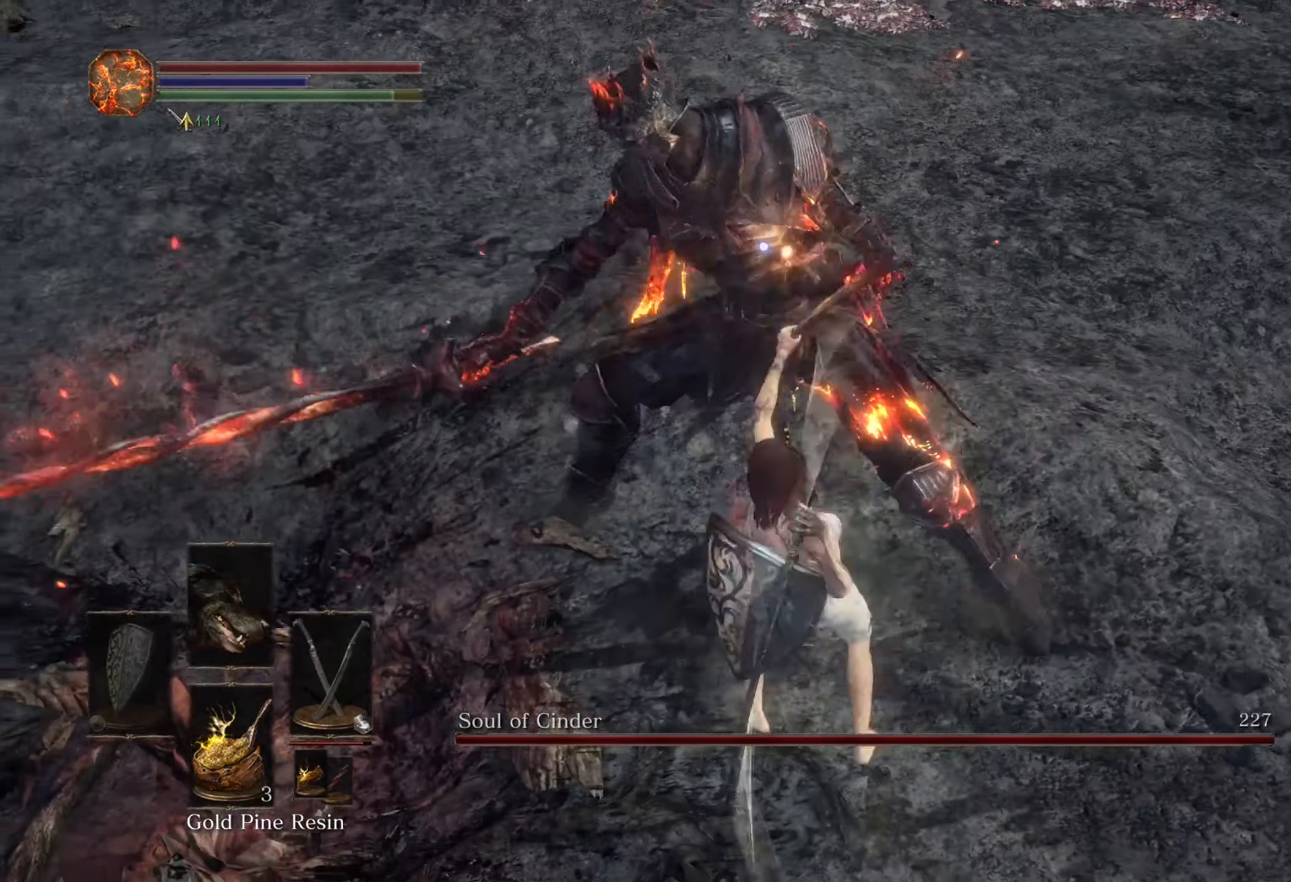
{"dt_ms": 500, "buttons": [], "left_stick": "up-left", "right_stick": "center", "events": [[167, "L1", "down"], [233, "L1", "up"]]}
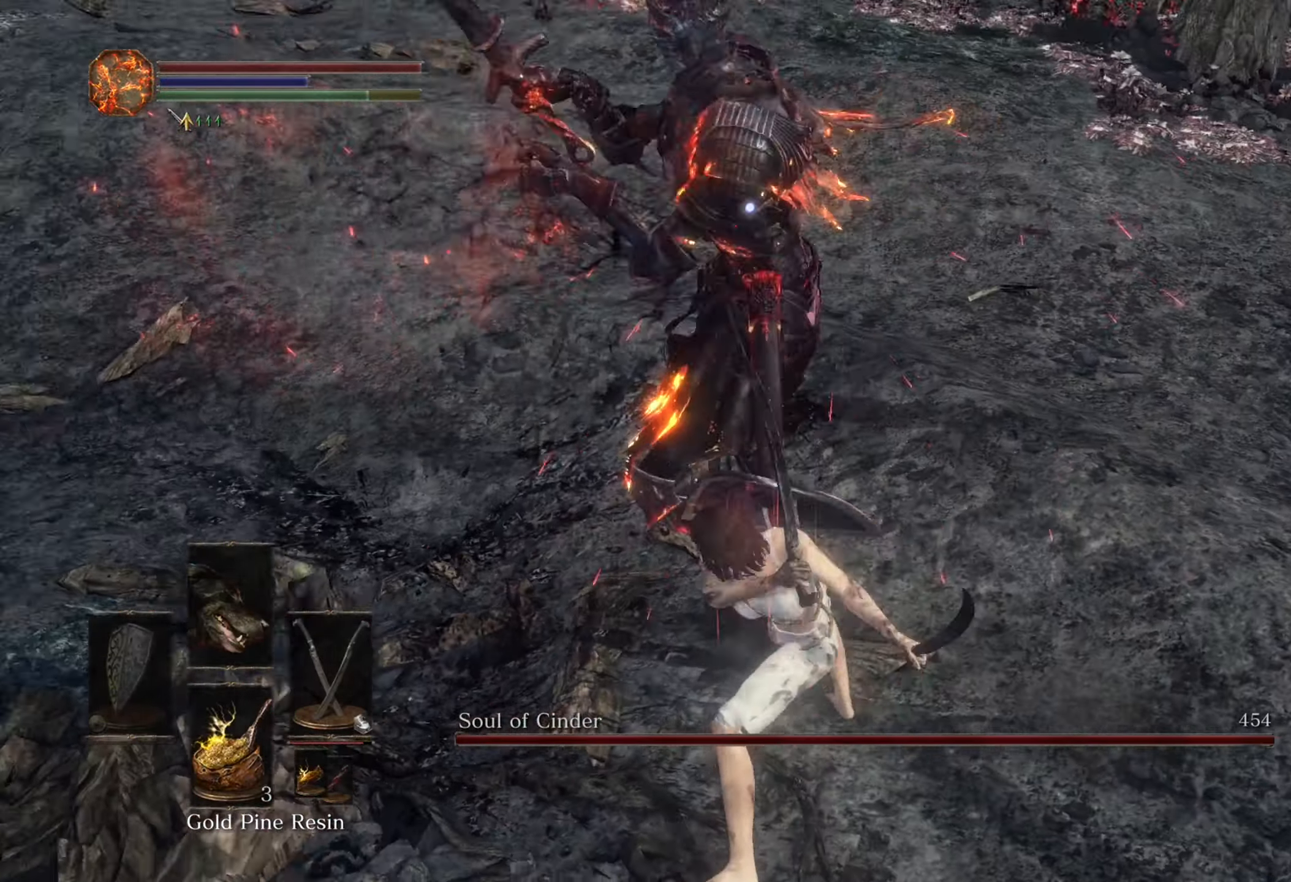
{"dt_ms": 500, "buttons": [], "left_stick": "down", "right_stick": "center", "events": [[267, "left_stick", "down-left"], [333, "left_stick", "down"]]}
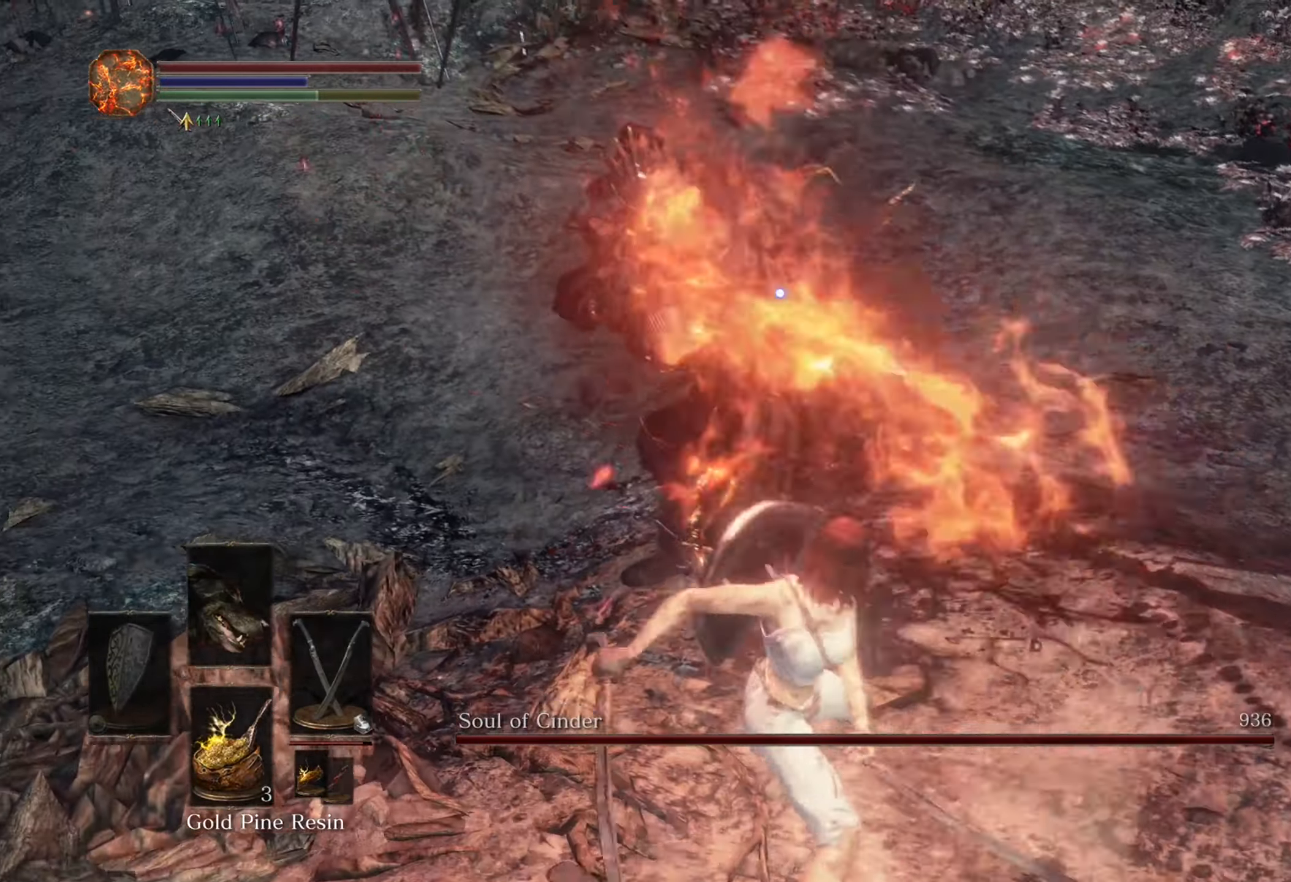
{"dt_ms": 500, "buttons": [], "left_stick": "down-right", "right_stick": "center", "events": [[500, "left_stick", "down-right"]]}
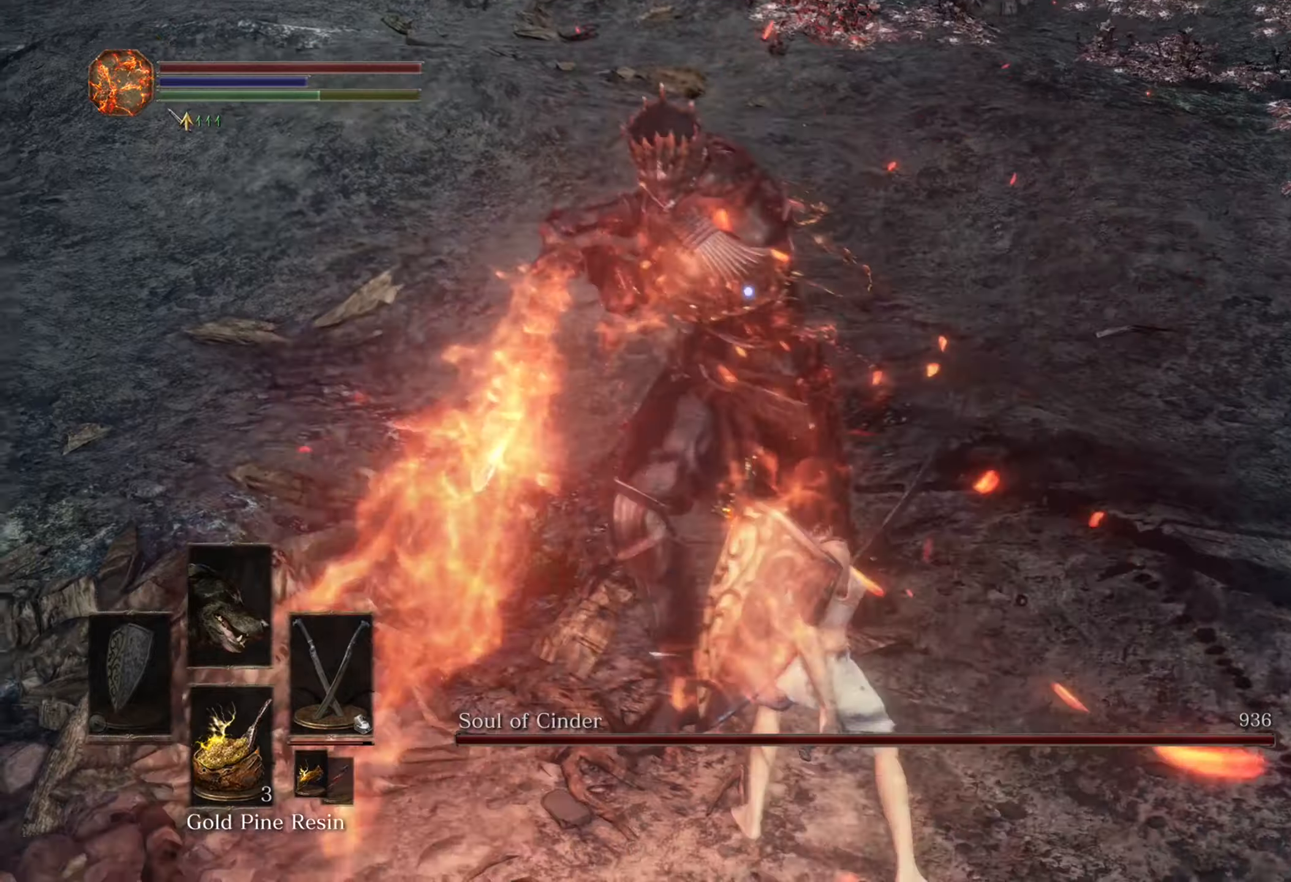
{"dt_ms": 500, "buttons": [], "left_stick": "right", "right_stick": "center", "events": [[200, "left_stick", "right"]]}